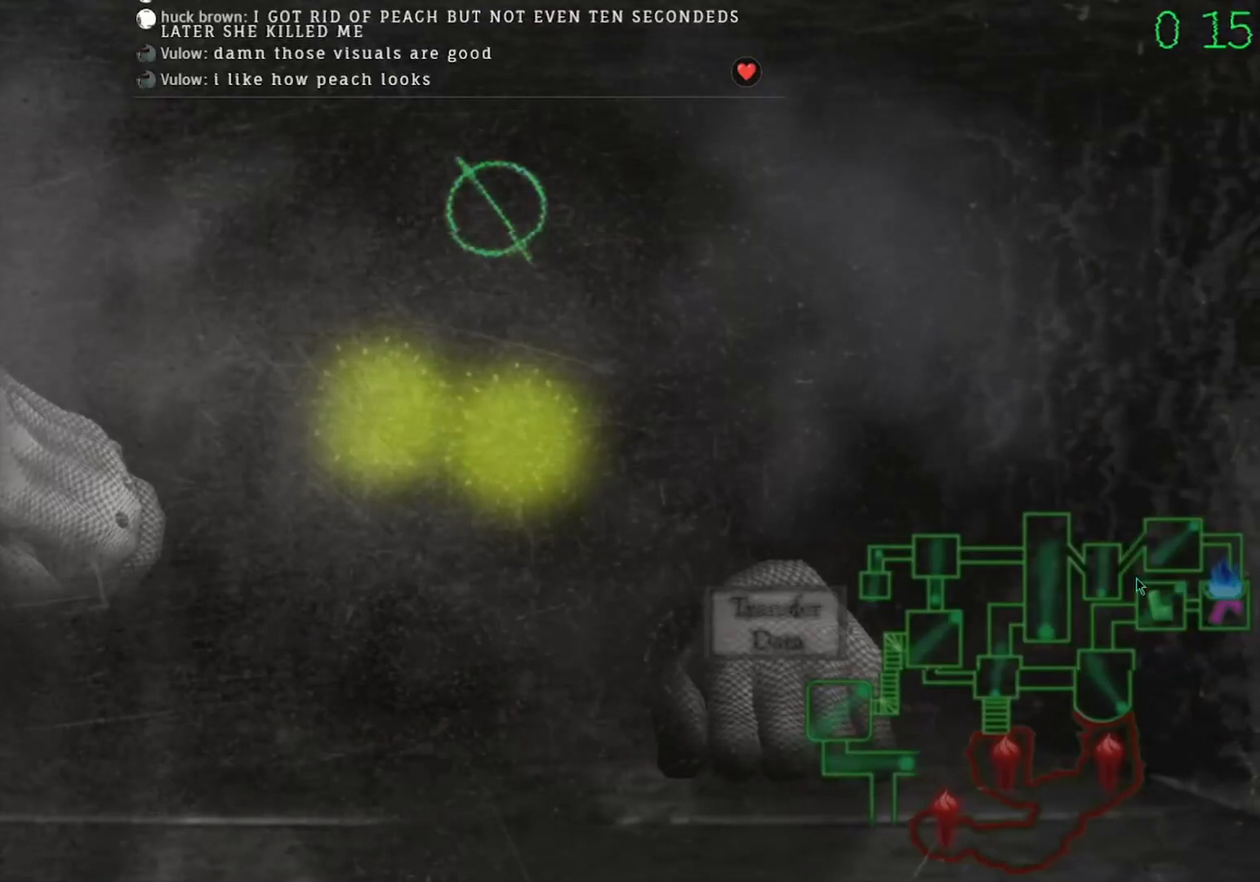
Gameplay with keyboard and mouse; each line is a JSON object with the keys and mouse buttons held at the frame after it. "events" lists presses ("down") and releases ("up") of "mouse_left", "mouse_wheel" and "mouse_right" between this image and that frame as [ms after this image, input, new state], when the widget could be followed in between. "mouse_left", "mouse_wheel", "mouse_right" = the "left", "wheel", "right" buttons of the "mouse" list. No other keys are recorded. "wheel" means that the mouse wheel is clicked or scrolled. Mouse movement is not recorded.
{"keys": [], "mouse": ["left"], "events": [[133, "mouse_left", "down"], [233, "mouse_left", "up"], [467, "mouse_left", "down"]]}
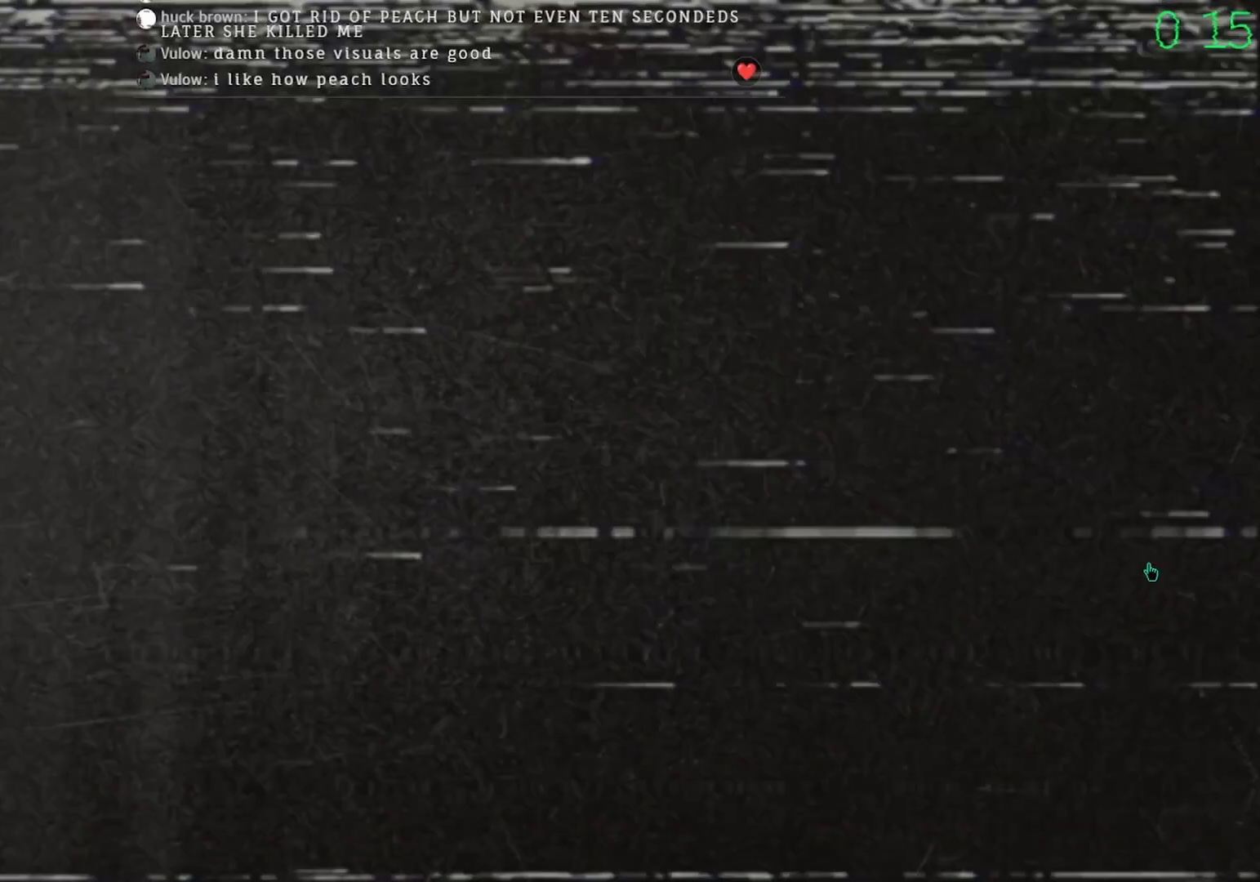
{"keys": [], "mouse": [], "events": [[33, "mouse_left", "up"], [233, "mouse_left", "down"], [333, "mouse_left", "up"], [400, "mouse_left", "down"], [433, "mouse_left", "up"]]}
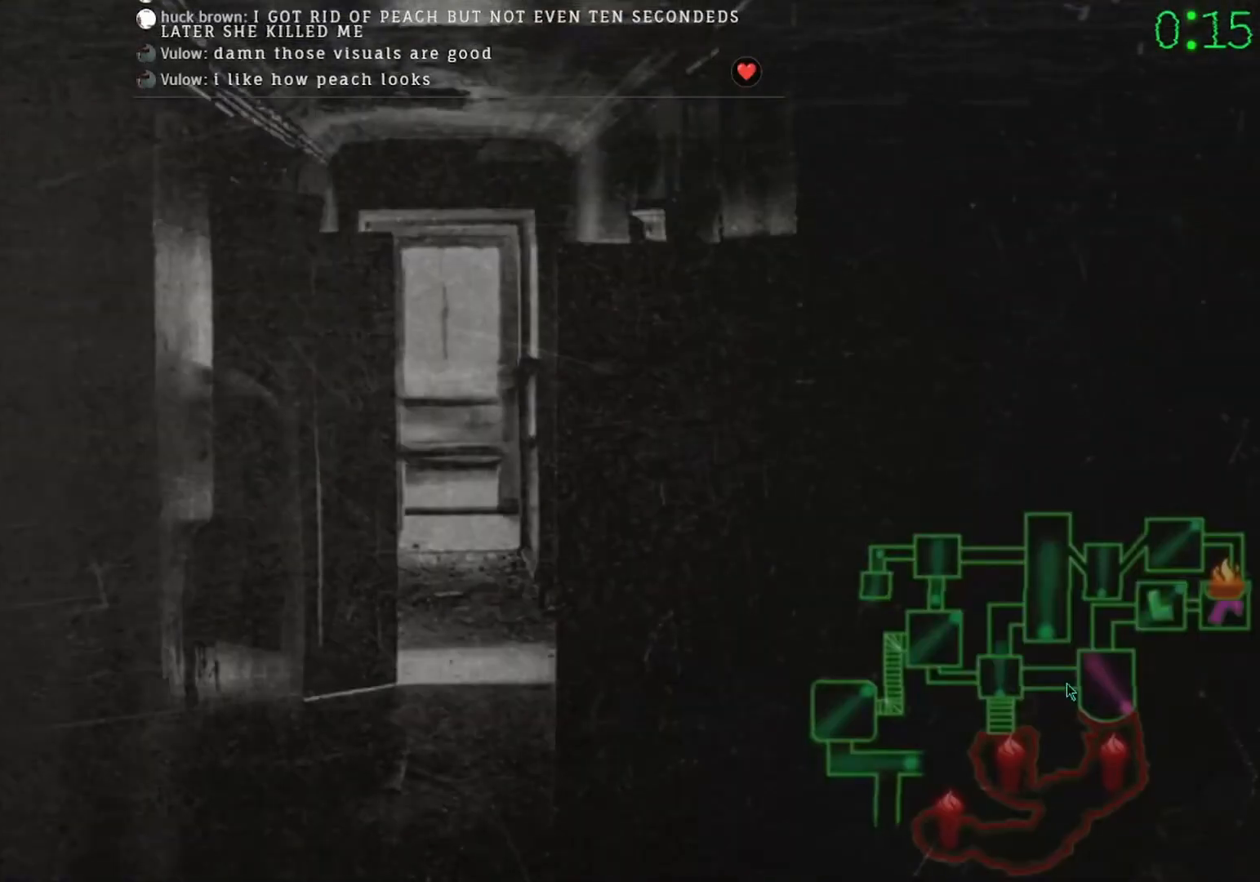
{"keys": [], "mouse": [], "events": []}
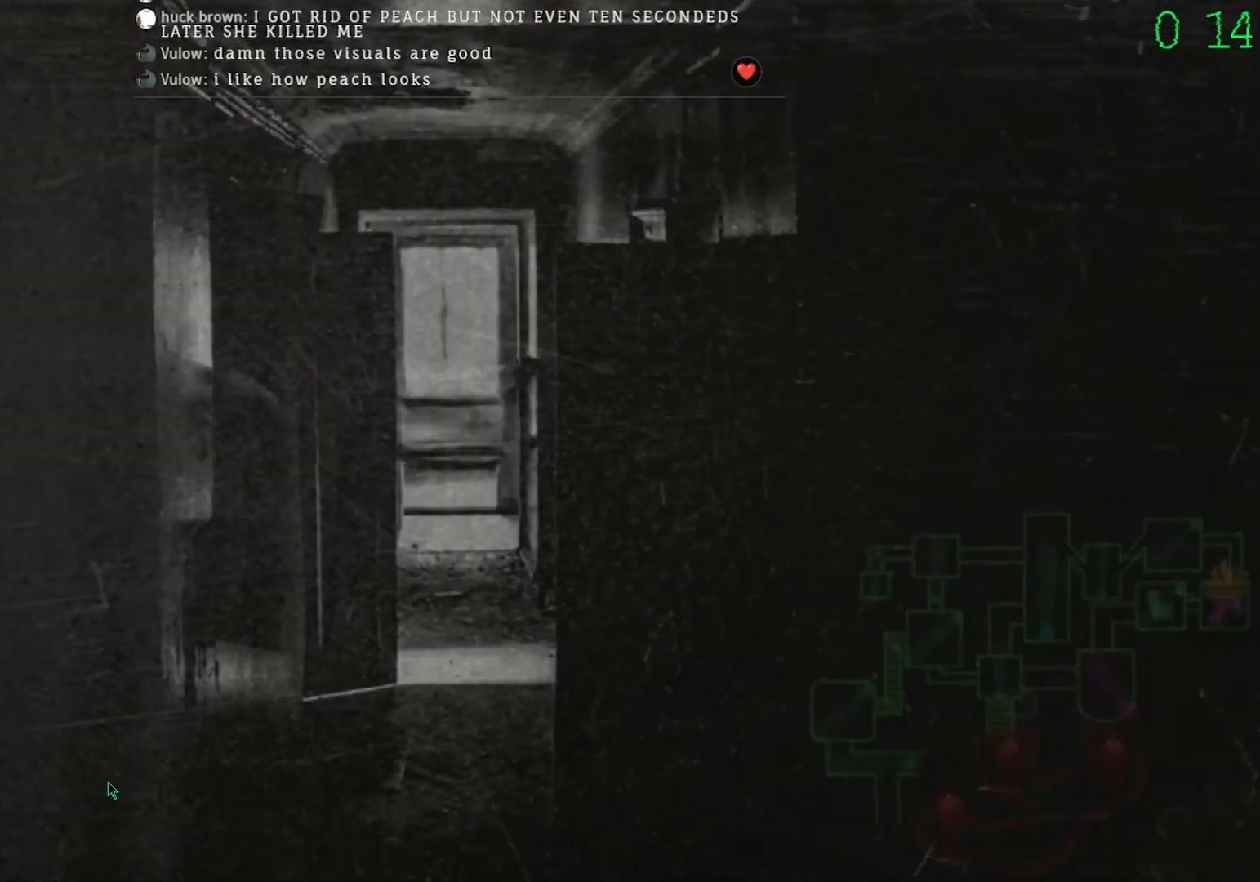
{"keys": [], "mouse": [], "events": [[367, "mouse_left", "down"], [400, "mouse_left", "up"]]}
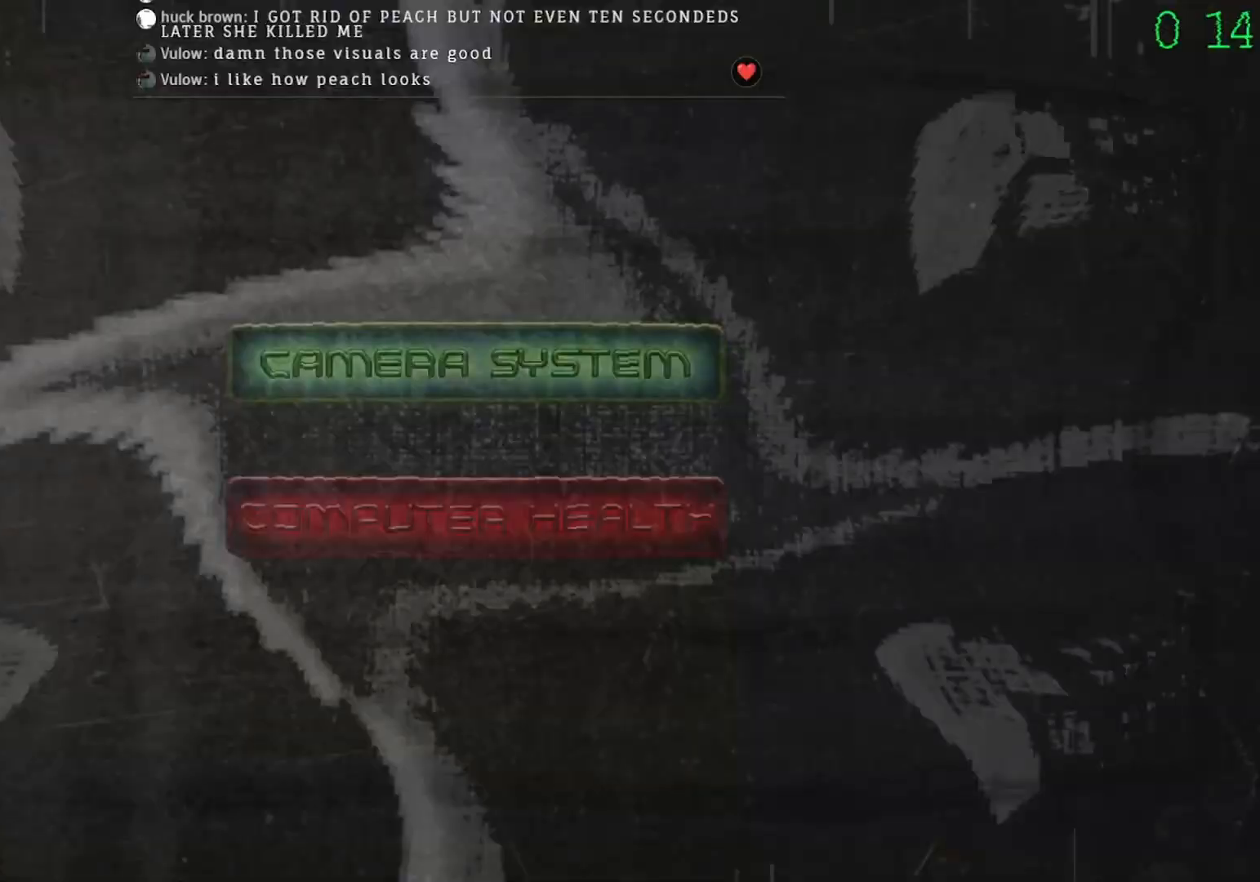
{"keys": [], "mouse": [], "events": []}
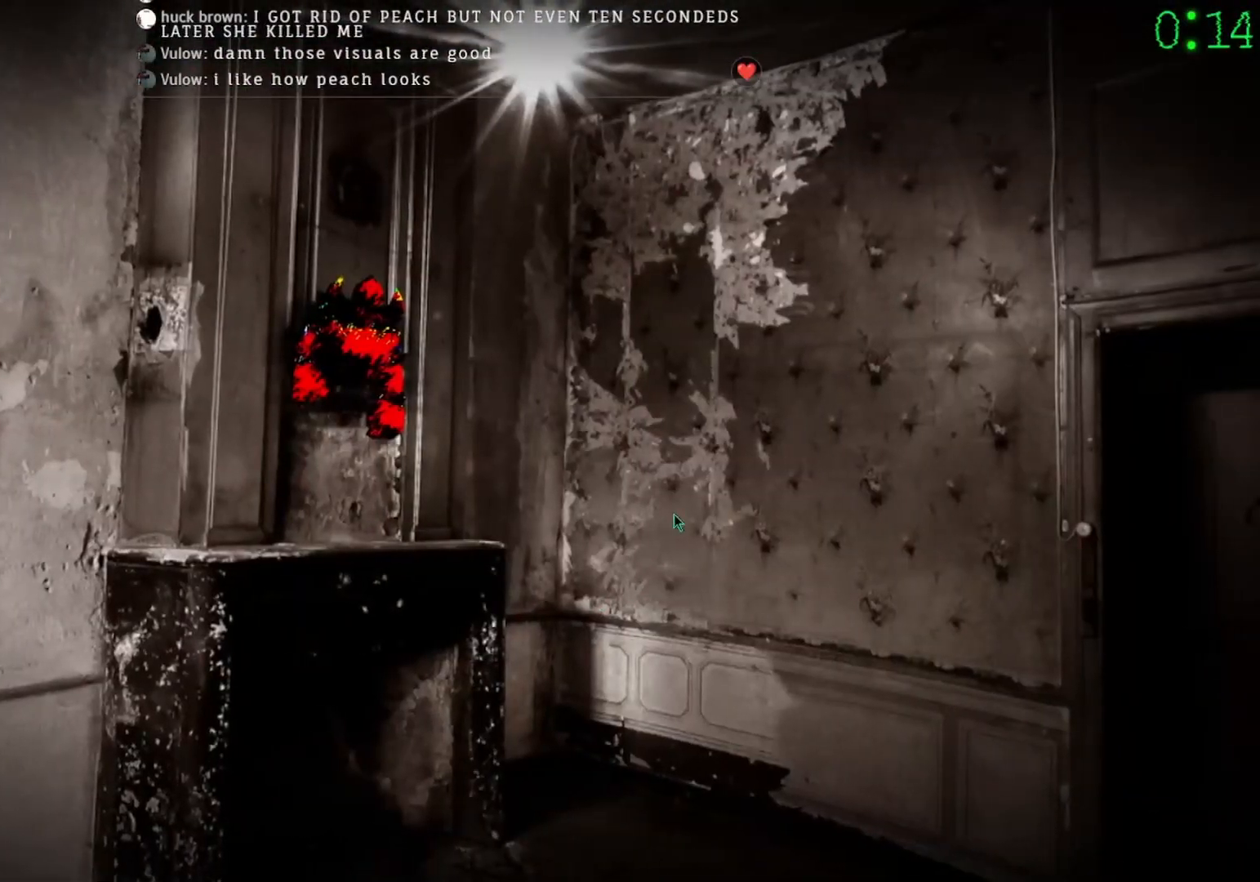
{"keys": [], "mouse": [], "events": [[400, "mouse_left", "down"], [500, "mouse_left", "up"]]}
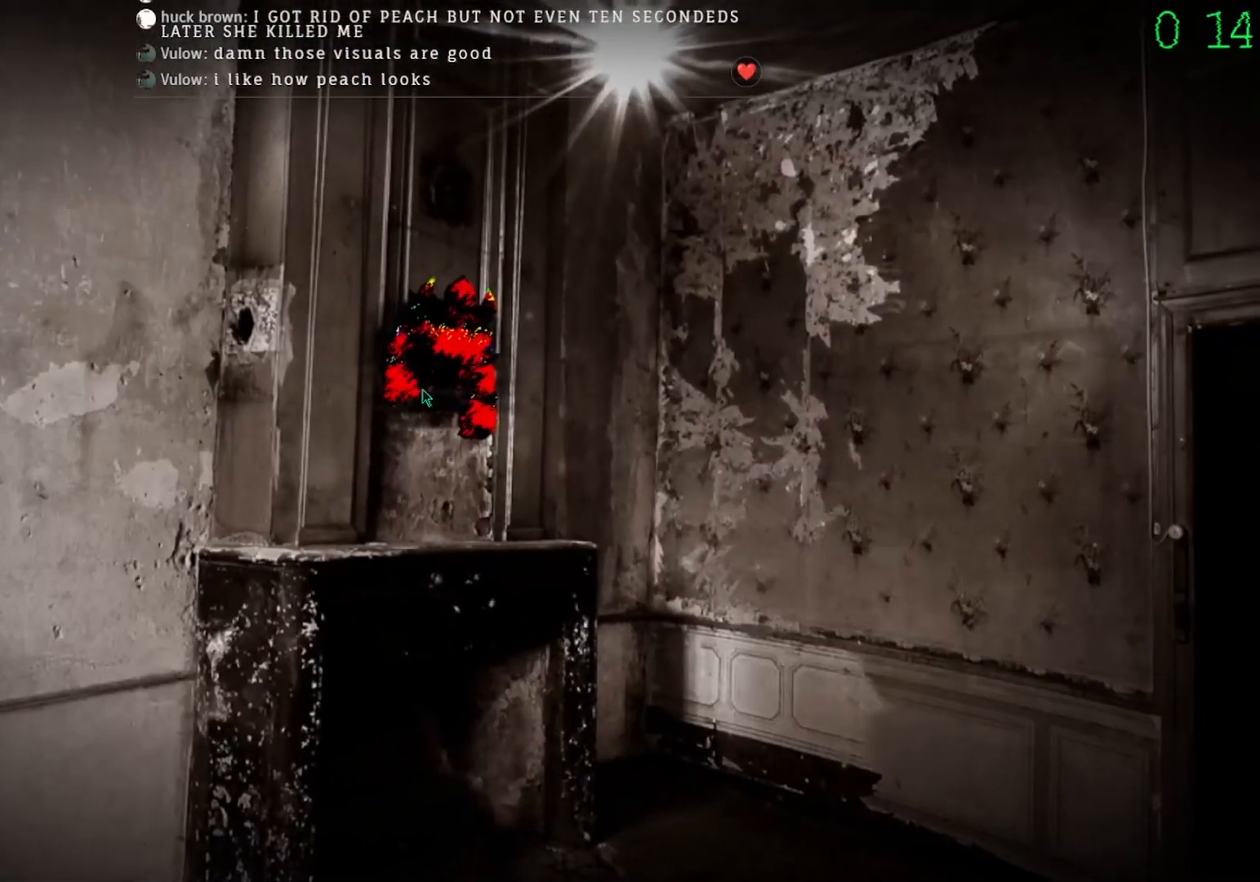
{"keys": [], "mouse": [], "events": [[67, "mouse_left", "down"], [133, "mouse_left", "up"], [233, "mouse_left", "down"], [267, "mouse_left", "up"], [300, "mouse_left", "down"], [333, "mouse_left", "up"], [367, "mouse_left", "down"], [500, "mouse_left", "up"]]}
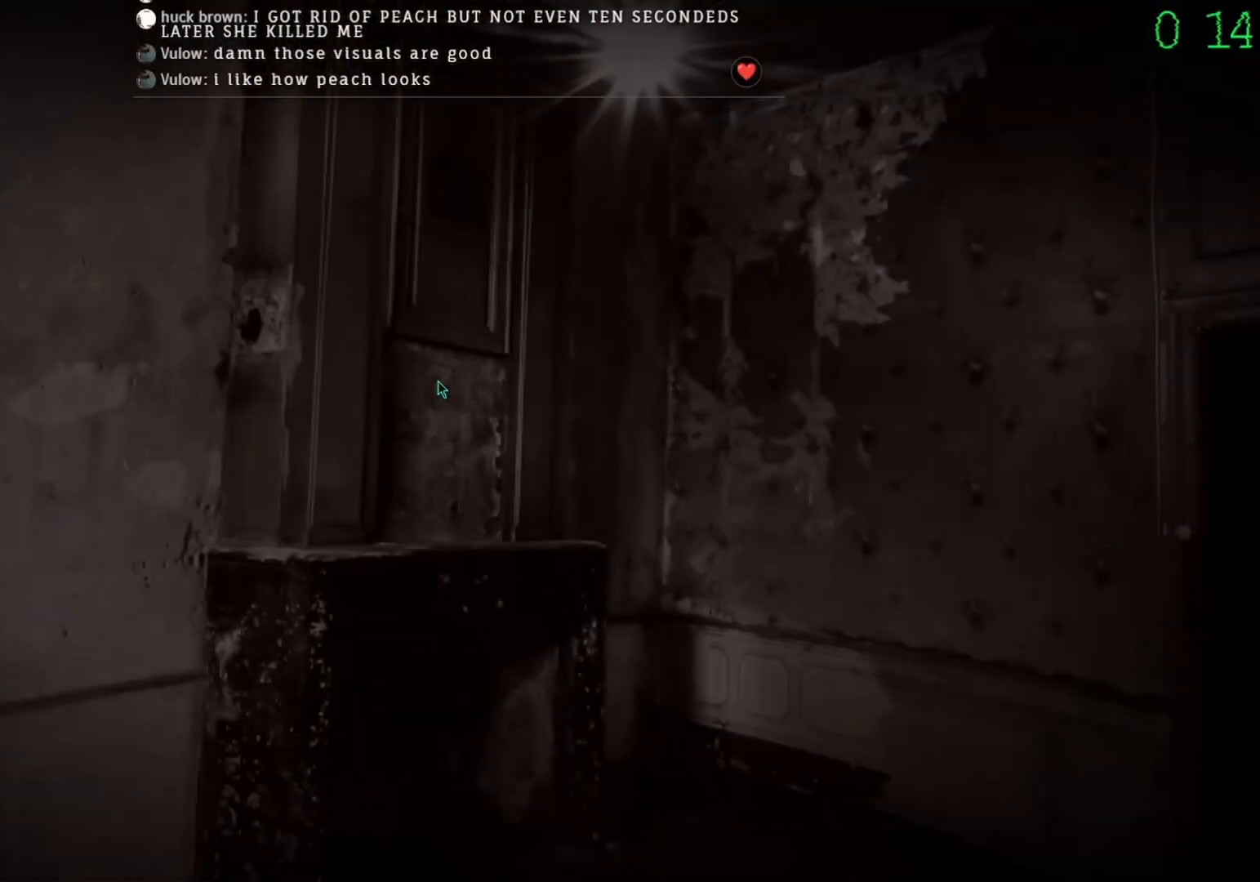
{"keys": [], "mouse": [], "events": []}
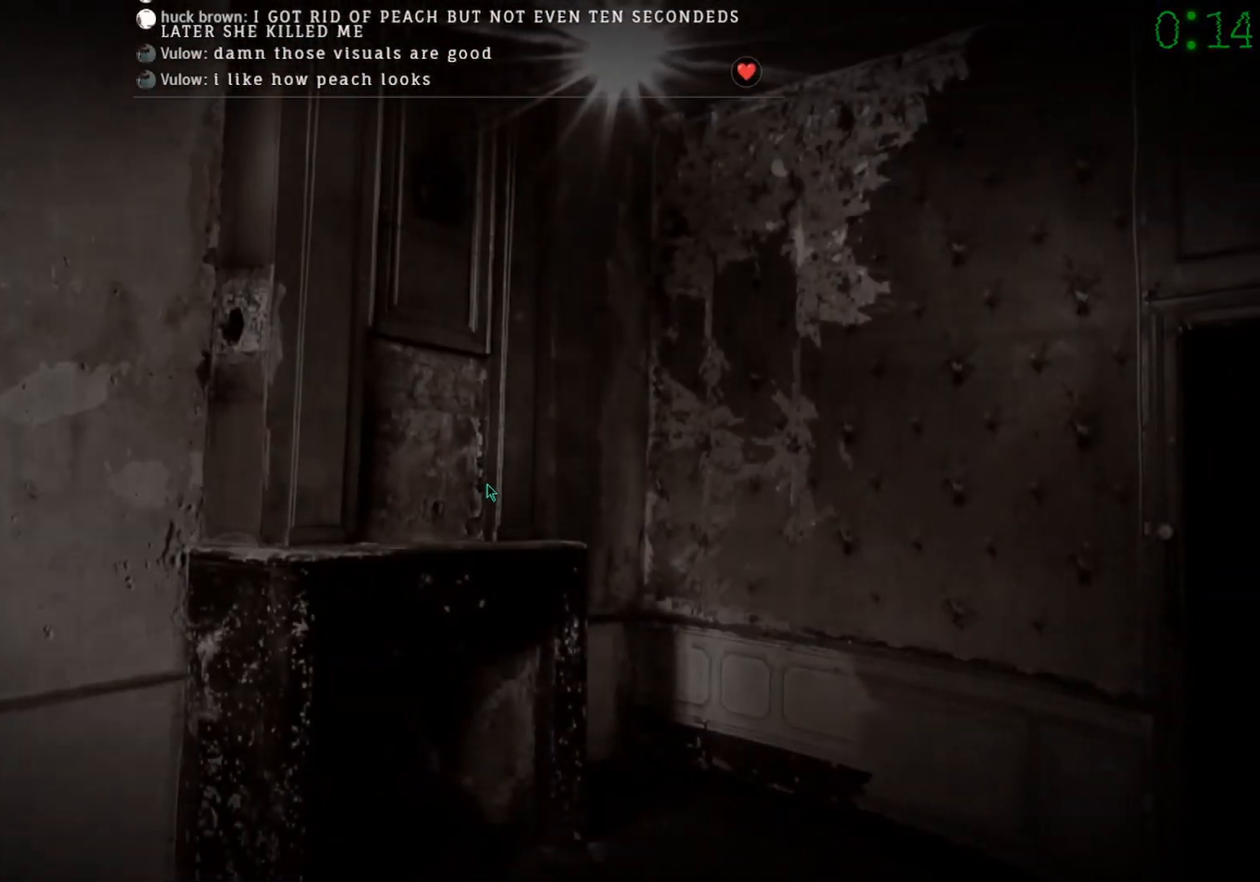
{"keys": [], "mouse": ["left"], "events": [[500, "mouse_left", "down"]]}
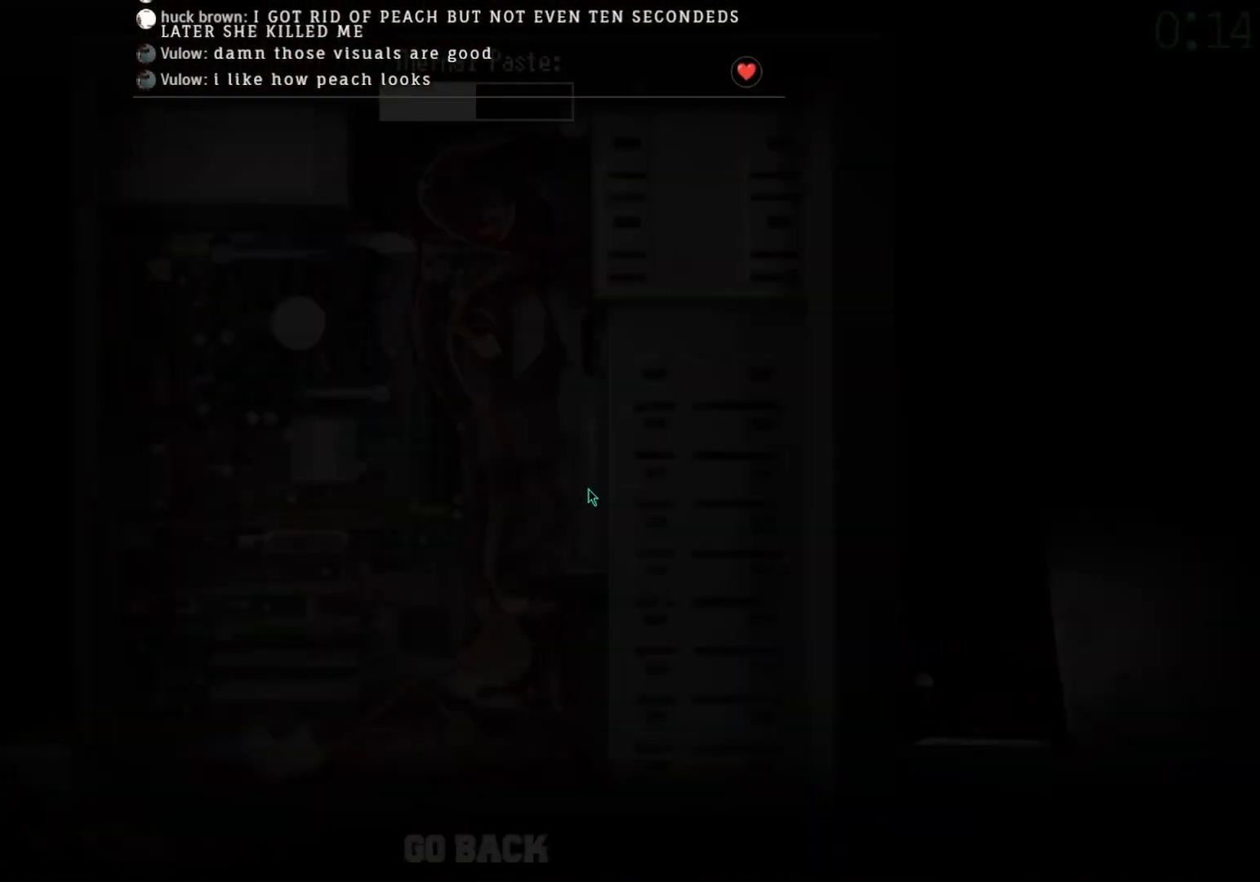
{"keys": [], "mouse": ["left"], "events": []}
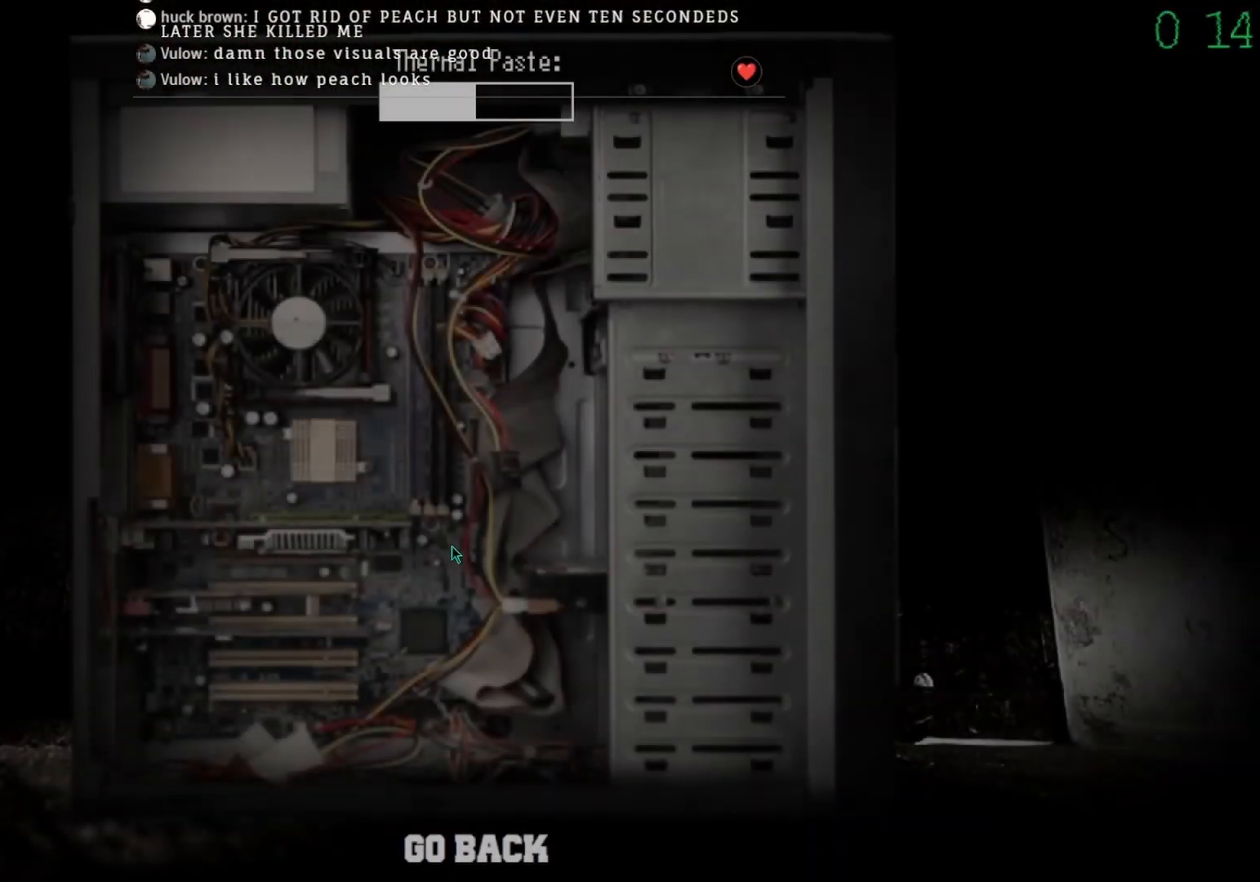
{"keys": [], "mouse": ["left"], "events": []}
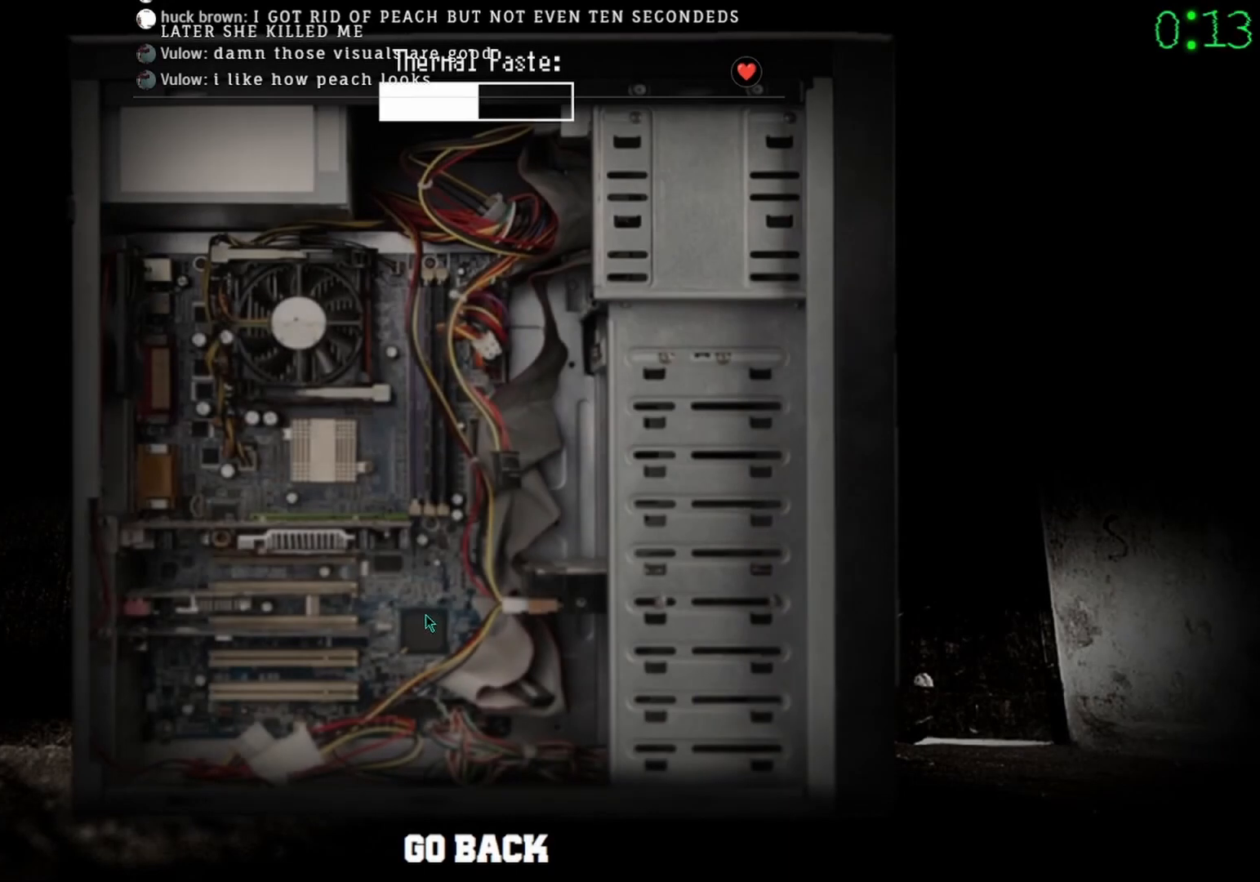
{"keys": [], "mouse": ["left"], "events": []}
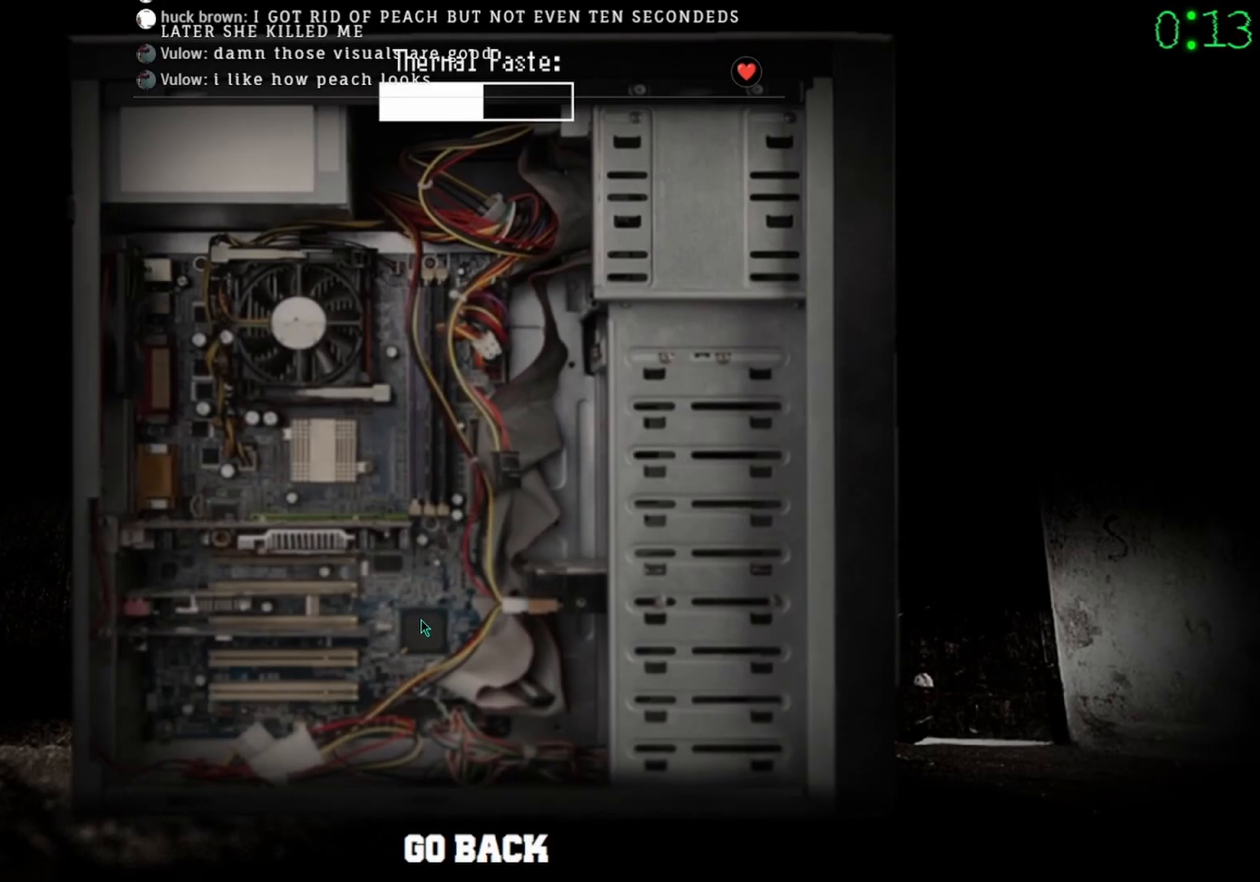
{"keys": [], "mouse": ["left"], "events": []}
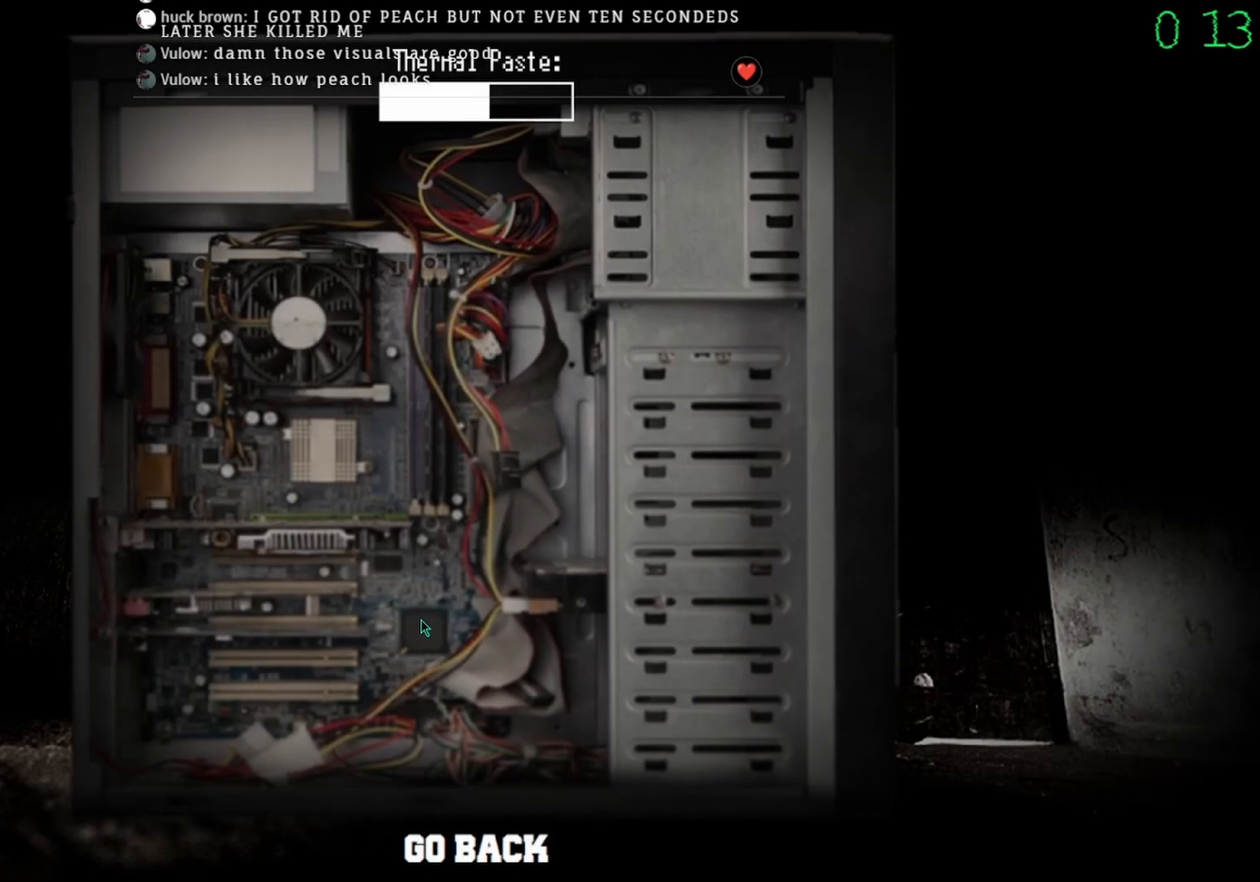
{"keys": [], "mouse": ["left"], "events": []}
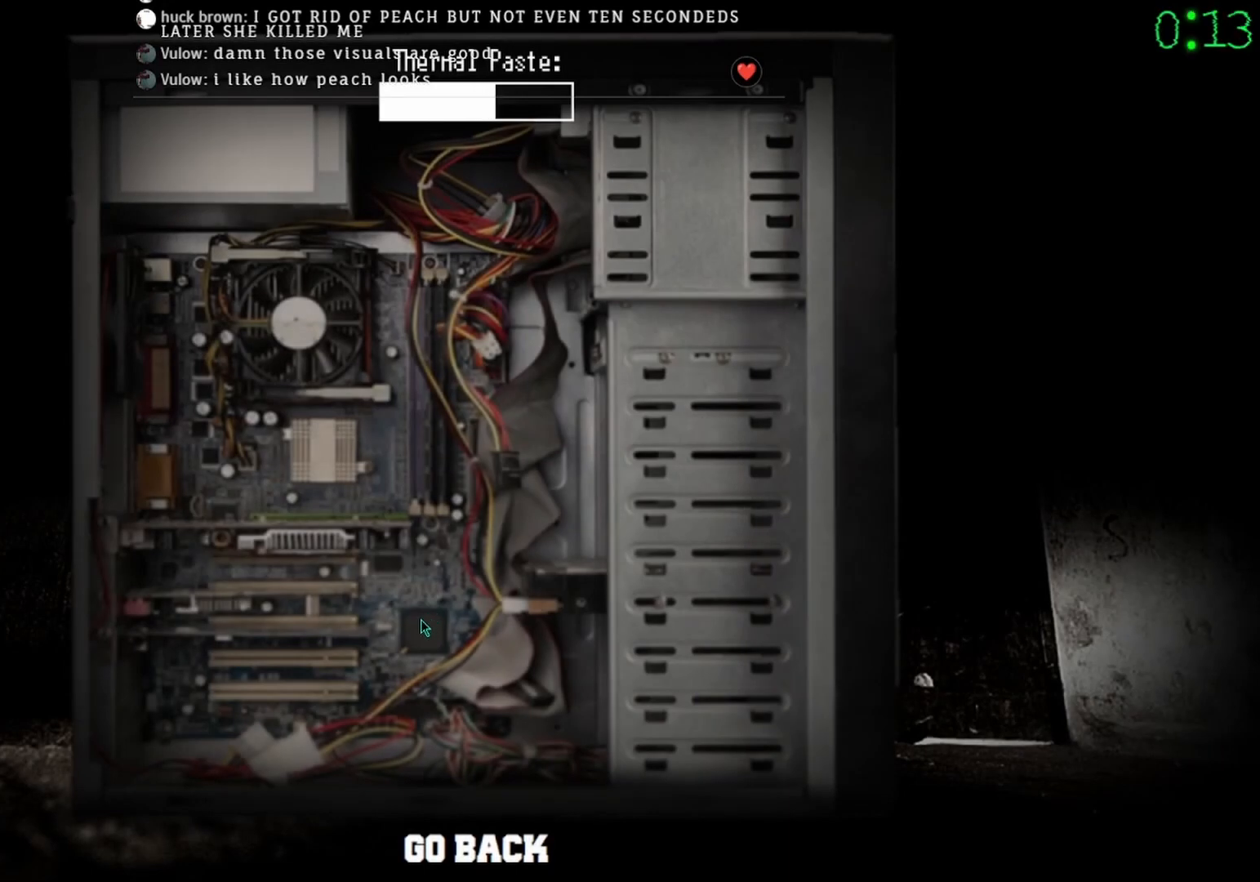
{"keys": [], "mouse": ["left"], "events": []}
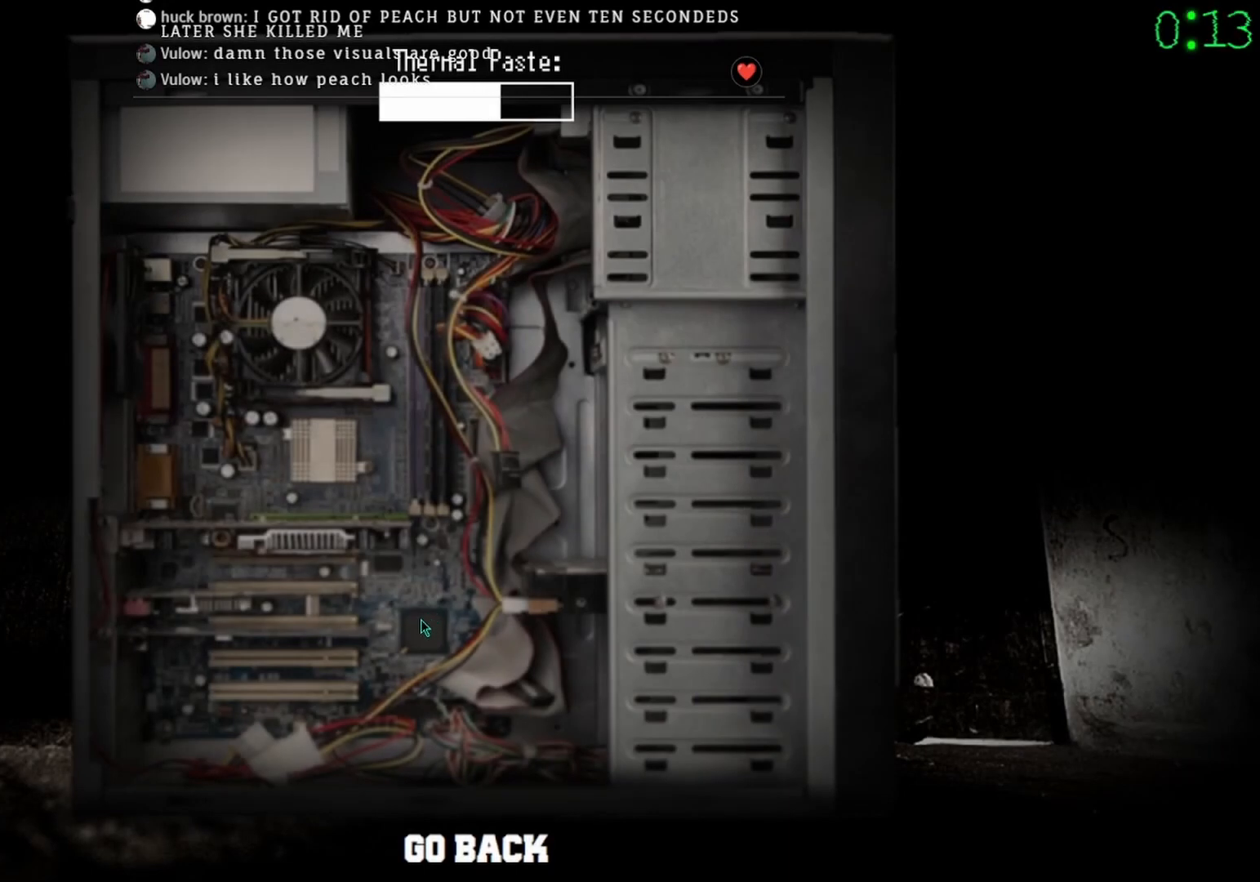
{"keys": [], "mouse": ["left"], "events": []}
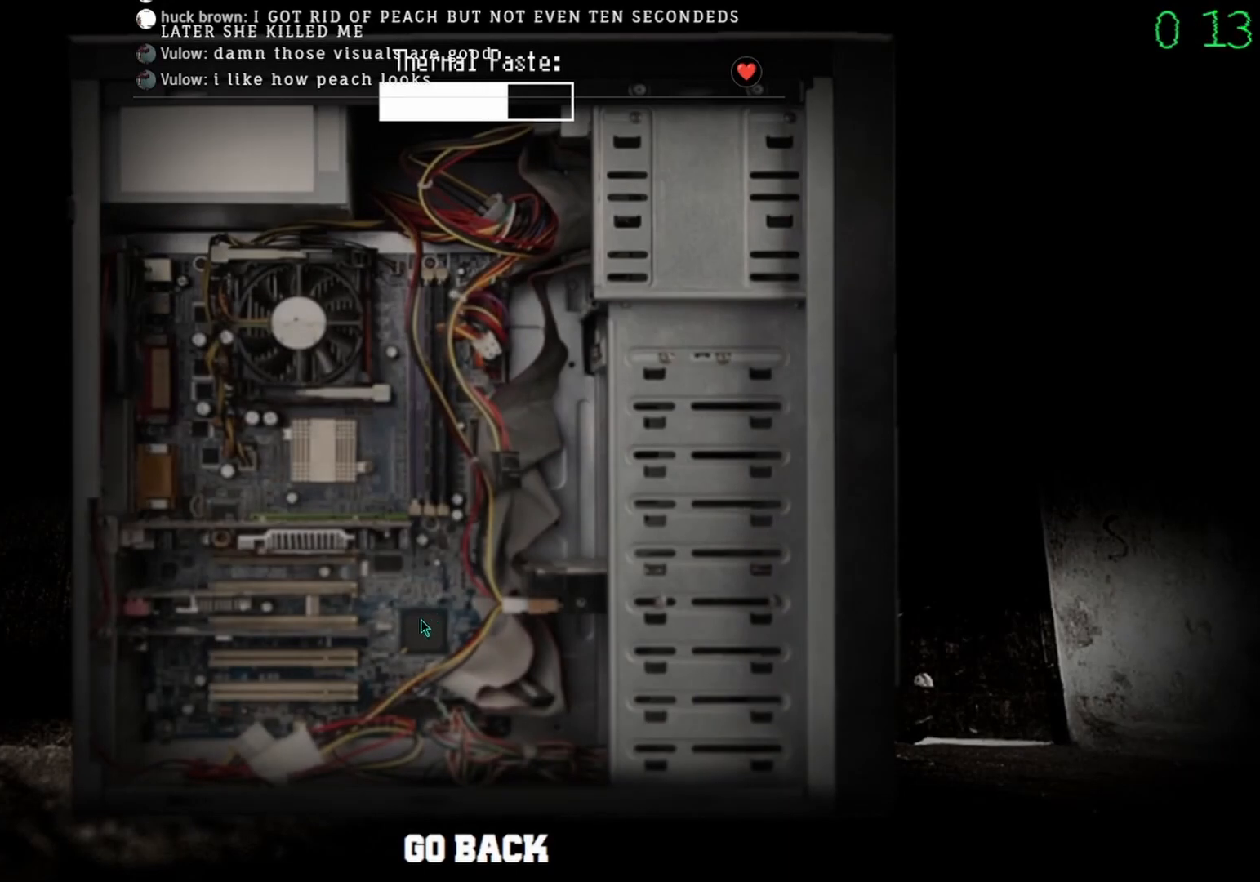
{"keys": [], "mouse": ["left"], "events": []}
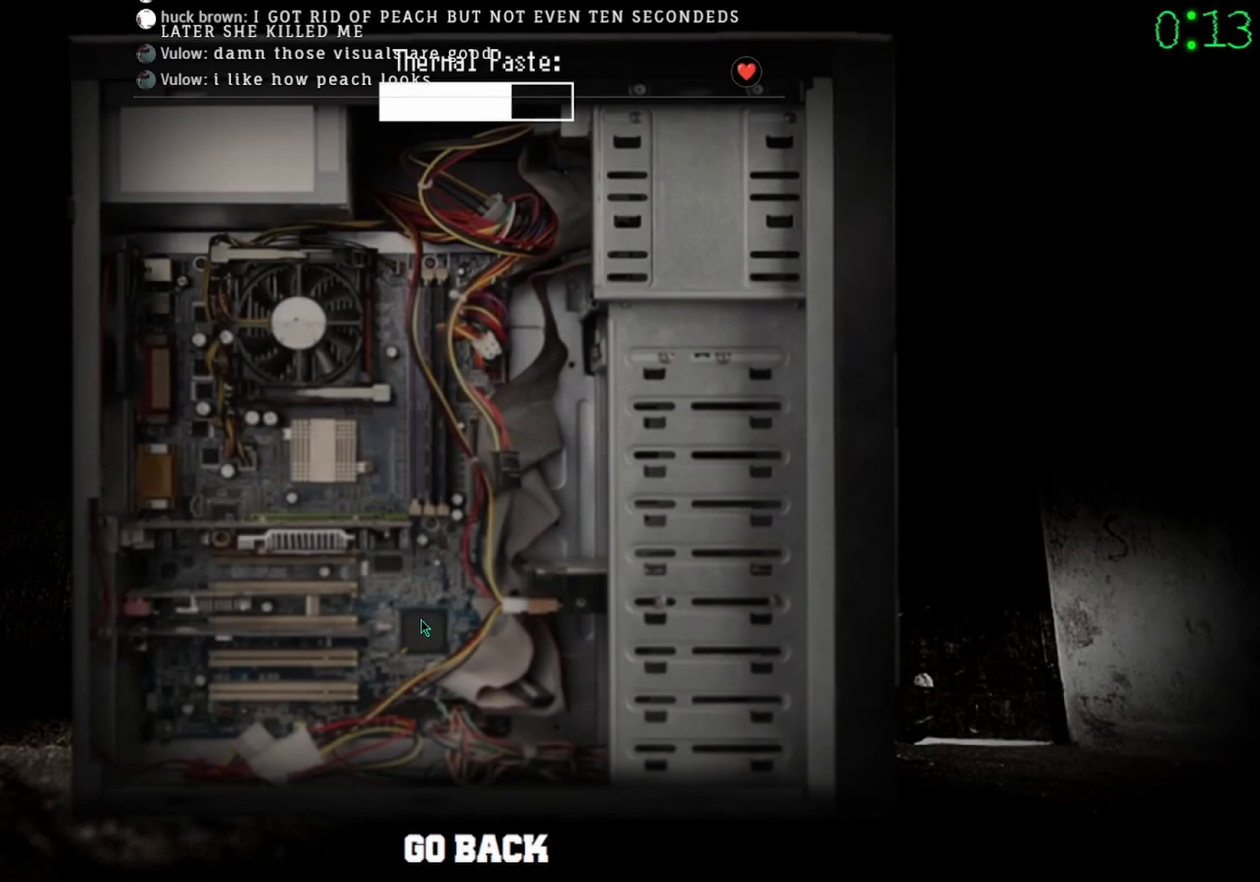
{"keys": [], "mouse": ["left"], "events": []}
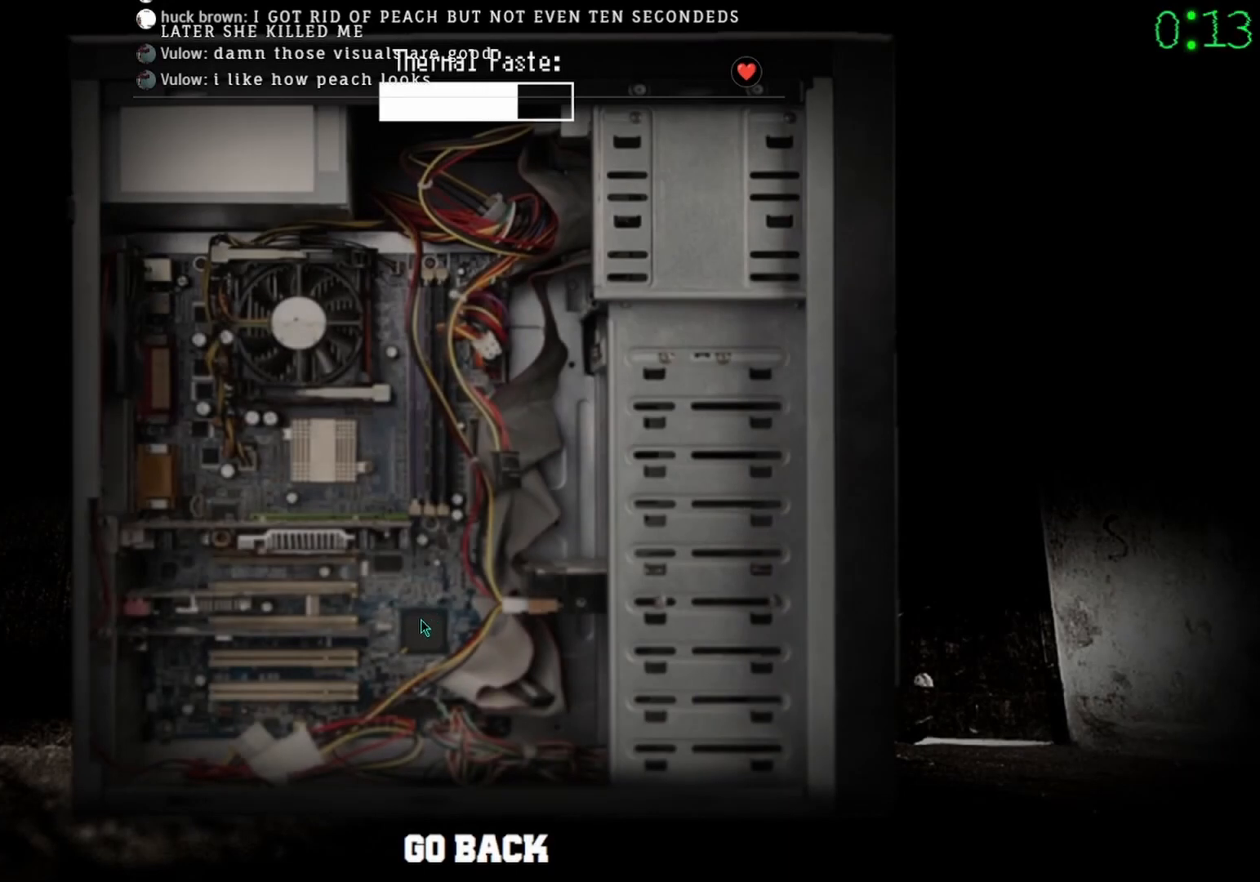
{"keys": [], "mouse": ["left"], "events": [[200, "mouse_left", "up"], [300, "mouse_left", "down"], [367, "mouse_left", "up"], [467, "mouse_left", "down"]]}
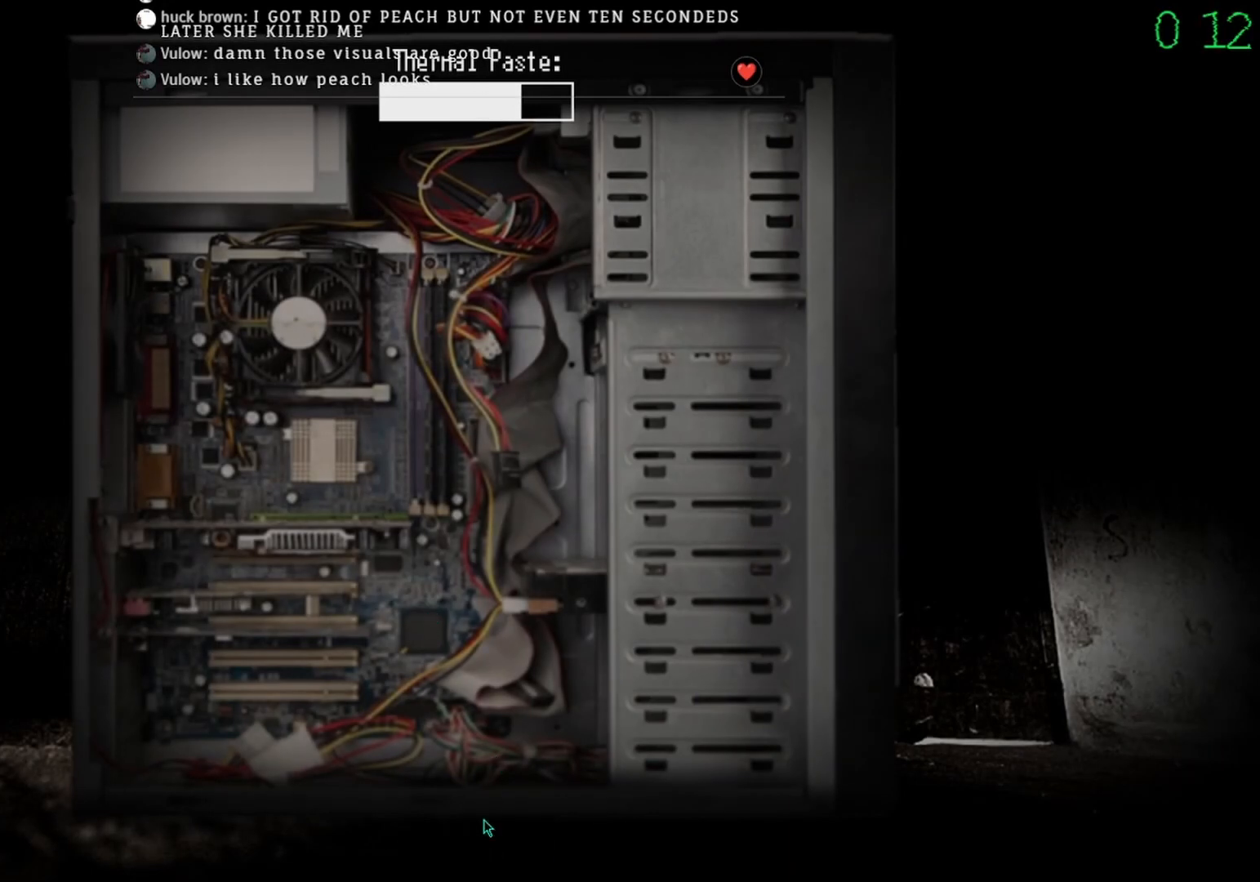
{"keys": [], "mouse": [], "events": [[33, "mouse_left", "up"], [100, "mouse_left", "down"], [167, "mouse_left", "up"]]}
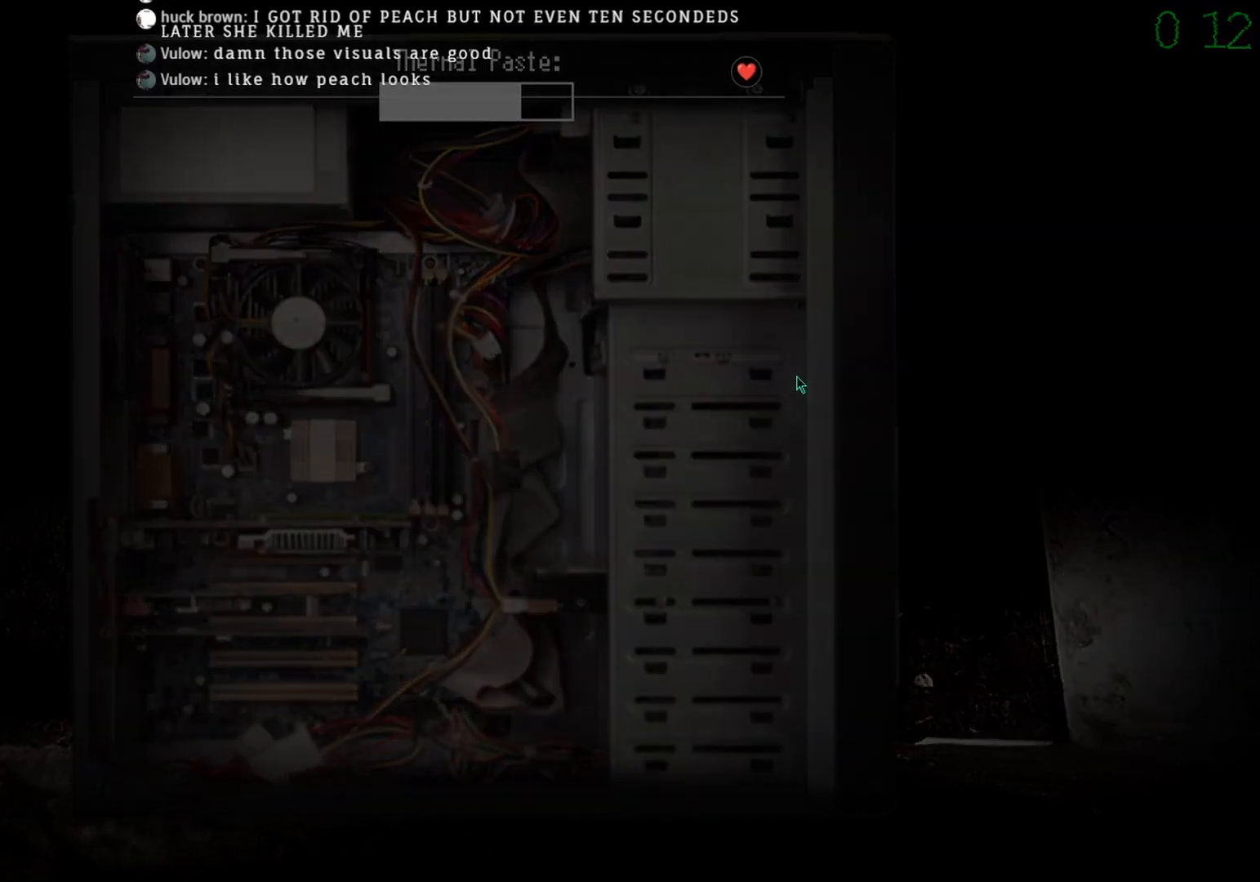
{"keys": [], "mouse": [], "events": []}
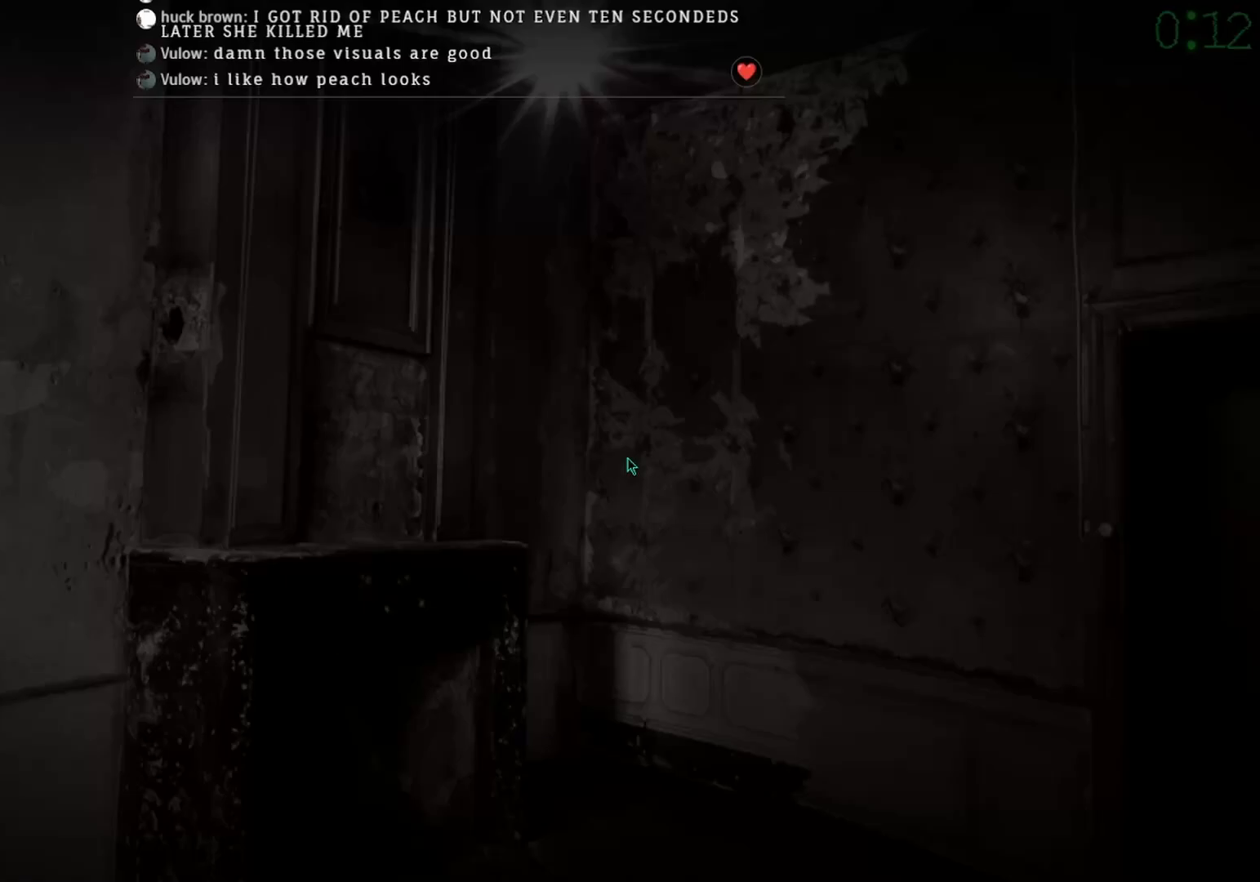
{"keys": [], "mouse": [], "events": []}
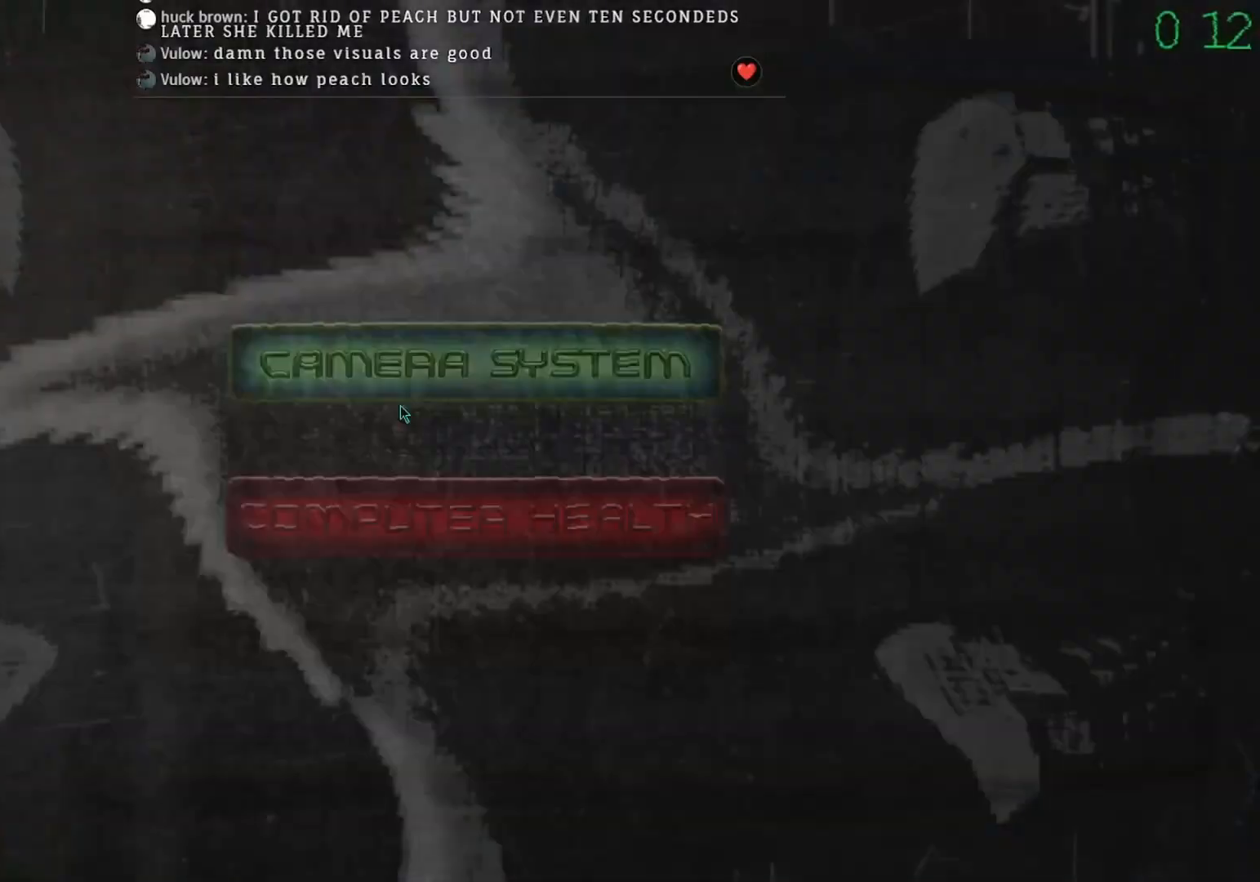
{"keys": [], "mouse": [], "events": [[67, "mouse_left", "down"], [133, "mouse_left", "up"]]}
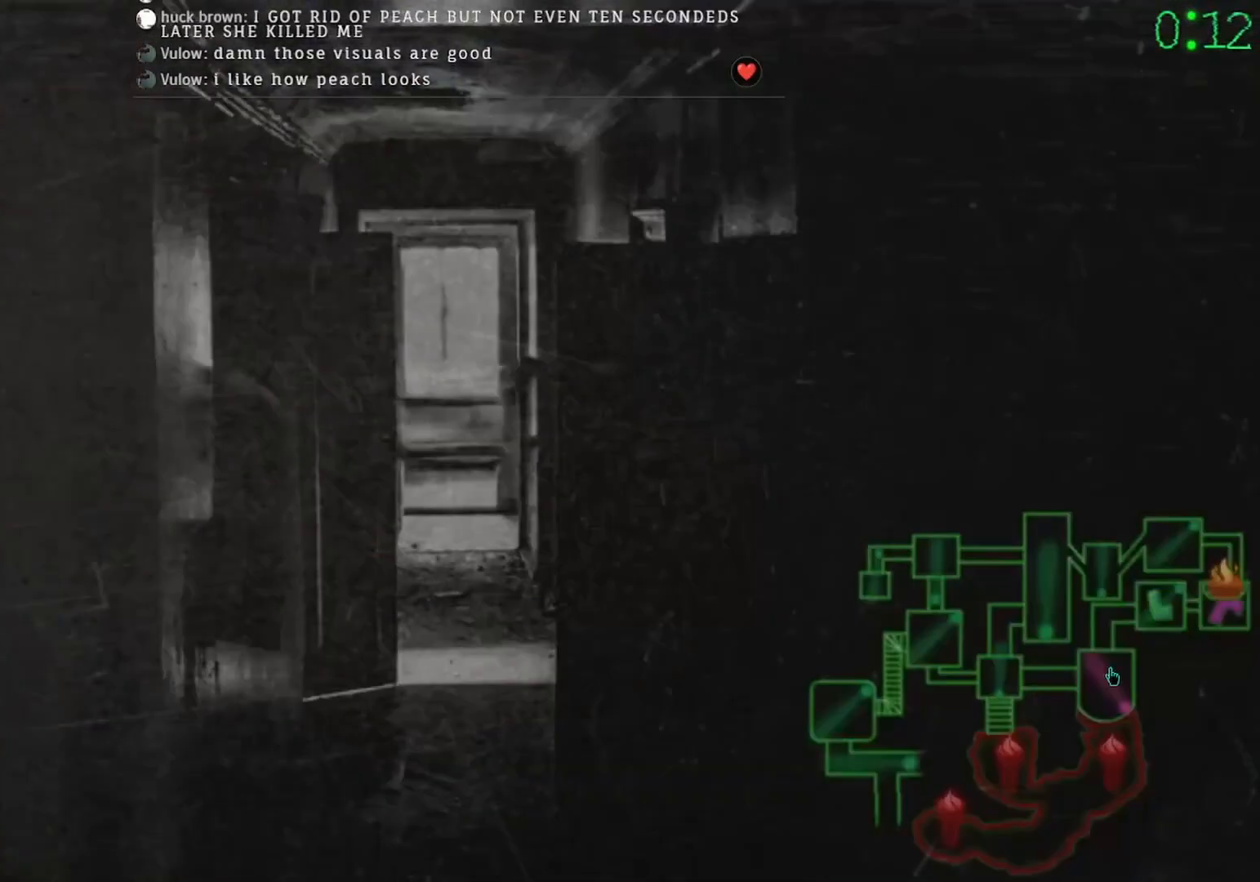
{"keys": [], "mouse": [], "events": [[267, "mouse_left", "down"], [333, "mouse_left", "up"]]}
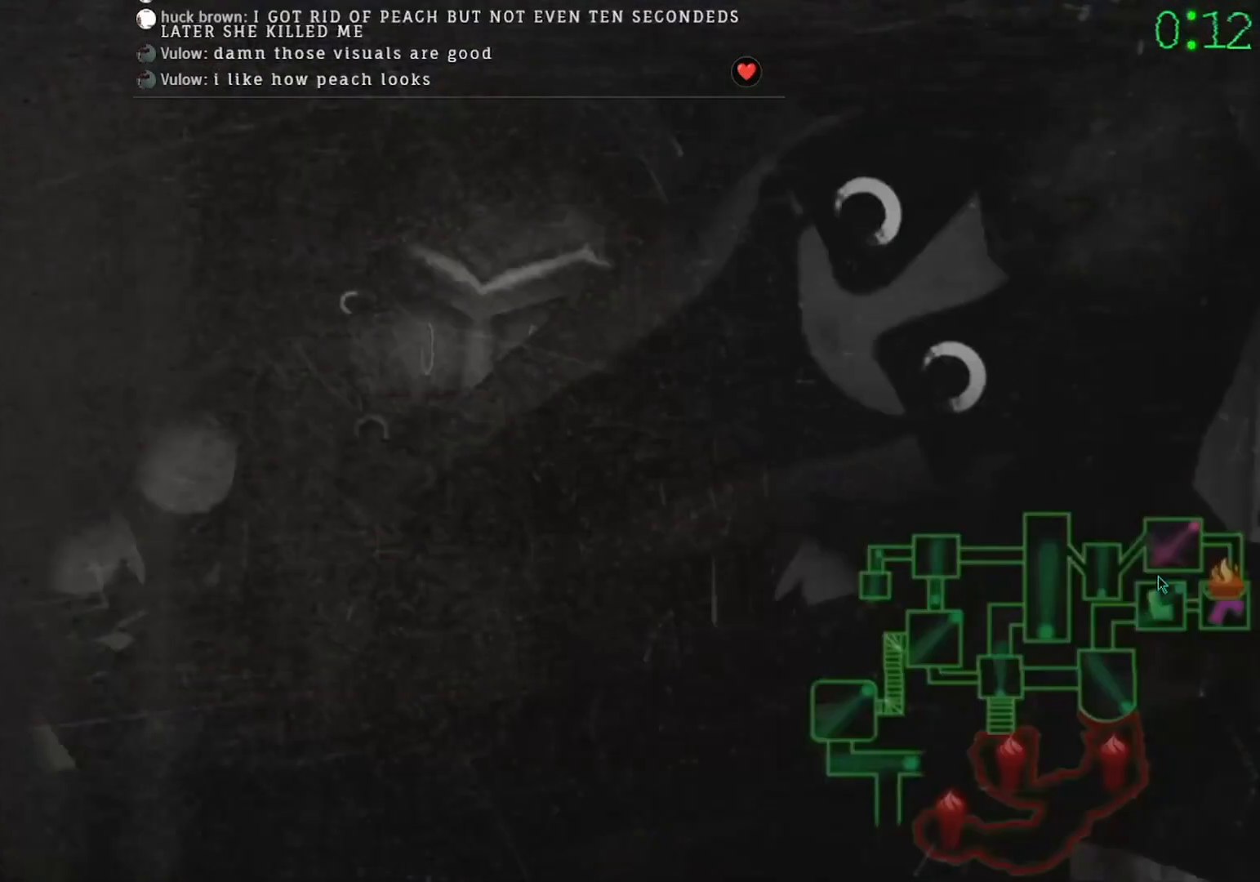
{"keys": [], "mouse": [], "events": [[267, "mouse_left", "down"], [367, "mouse_left", "up"]]}
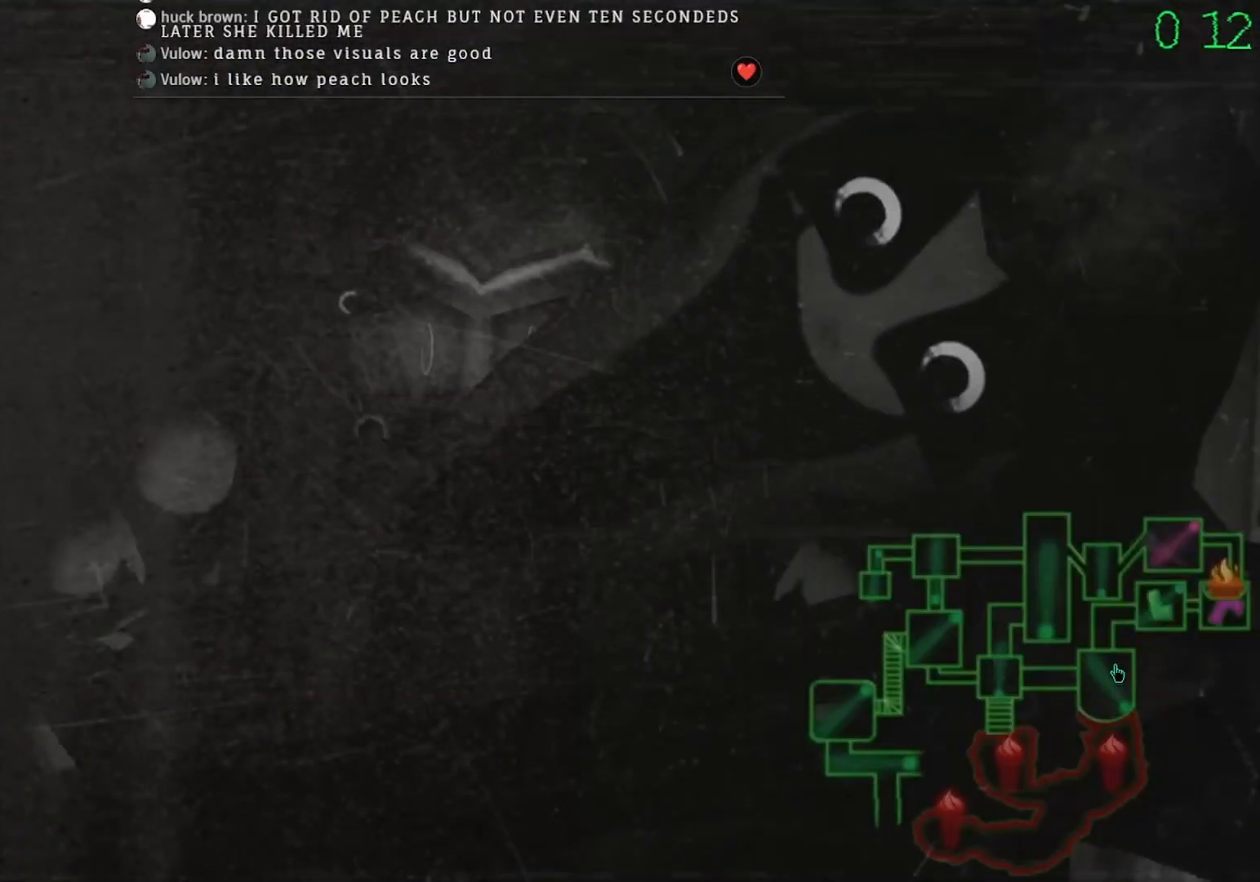
{"keys": [], "mouse": [], "events": []}
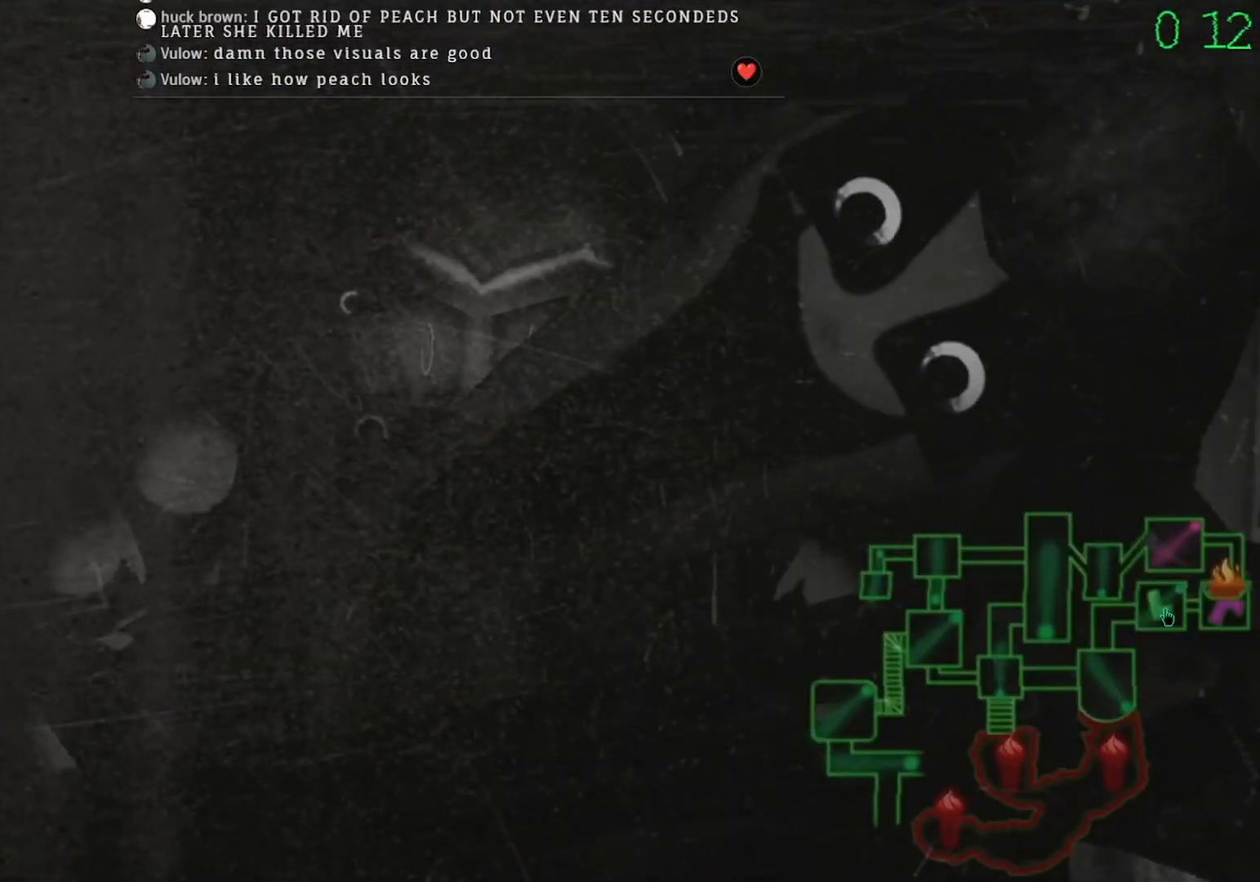
{"keys": [], "mouse": [], "events": []}
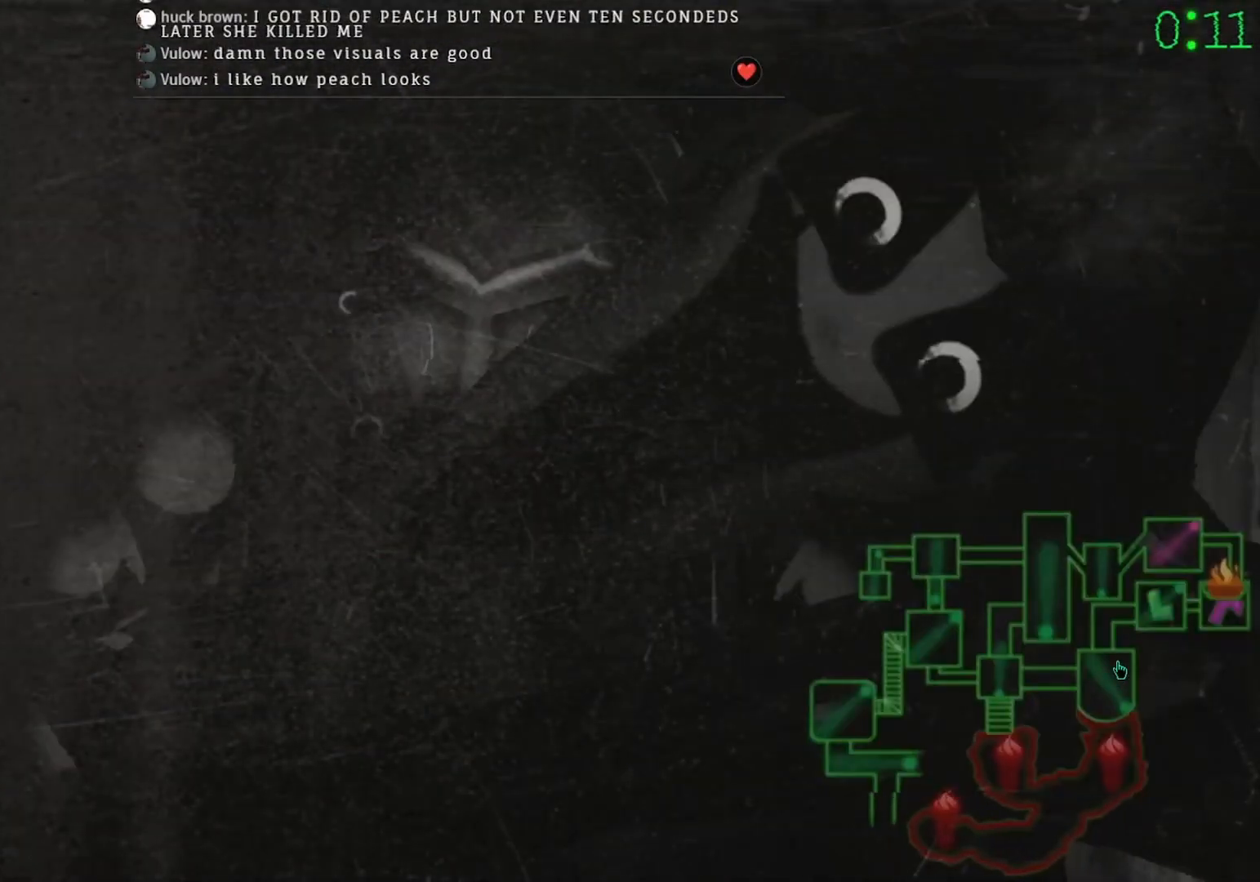
{"keys": [], "mouse": ["left"], "events": [[133, "mouse_left", "down"], [200, "mouse_left", "up"], [500, "mouse_left", "down"]]}
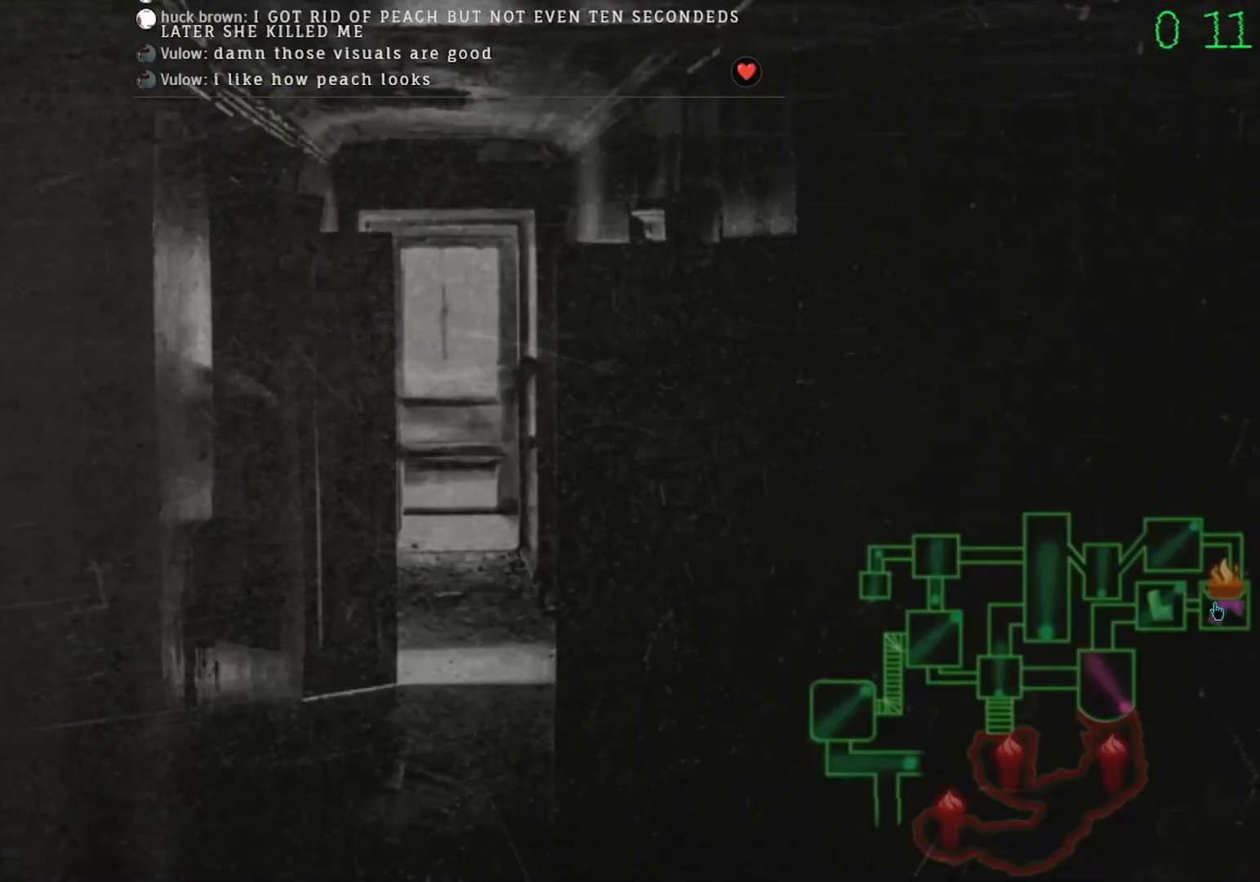
{"keys": [], "mouse": [], "events": [[67, "mouse_left", "up"]]}
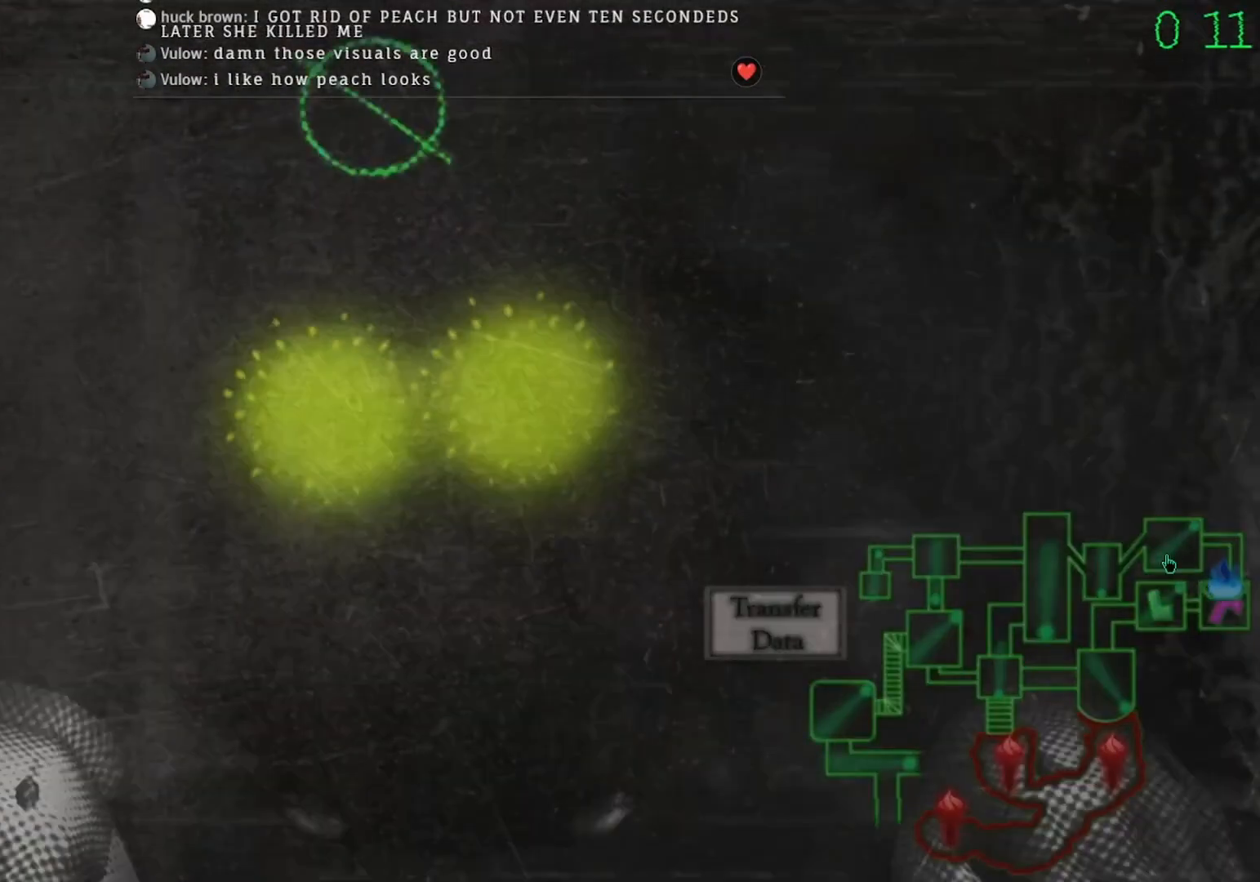
{"keys": [], "mouse": [], "events": [[267, "mouse_left", "down"], [333, "mouse_left", "up"]]}